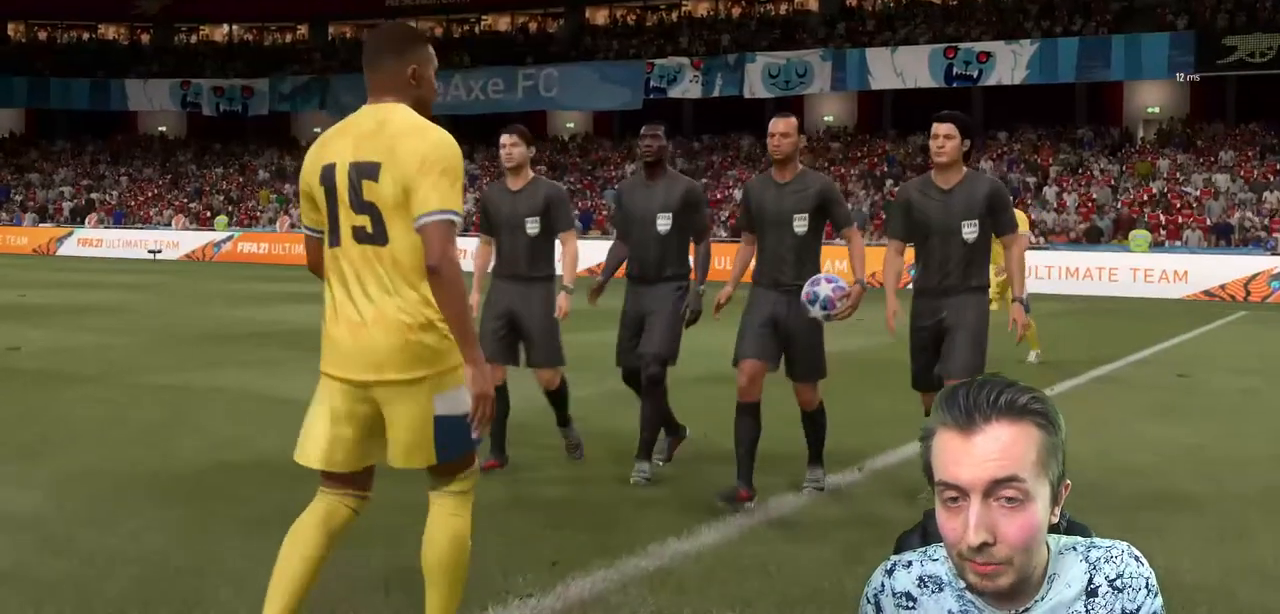
Gameplay with a controller (Xbox layout); each line is a JSON object with the inputs held at the frame after it (dt_ms = milliseconds from this image to that frame). "events" lists button and stick changes between this image and that frame as [ms after this image, input, new state], when the widget could be followed in between. Not read: L3 R3.
{"dt_ms": 501, "buttons": [], "left_stick": "center", "right_stick": "center", "events": [[167, "A", "down"], [300, "A", "up"]]}
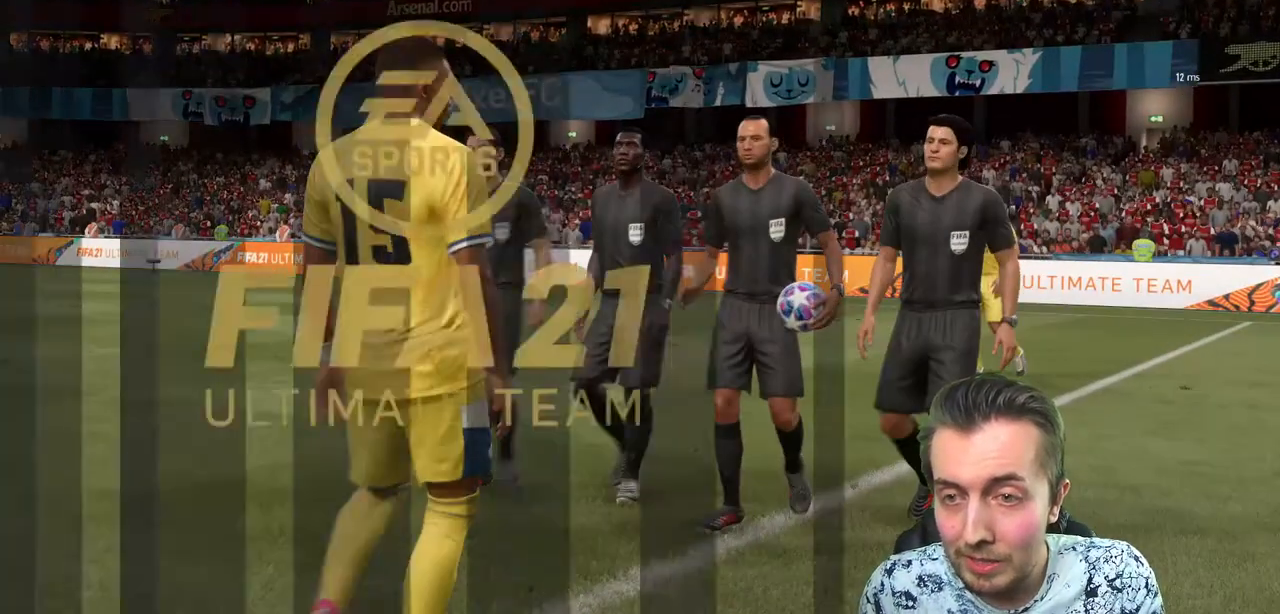
{"dt_ms": 500, "buttons": [], "left_stick": "center", "right_stick": "center", "events": []}
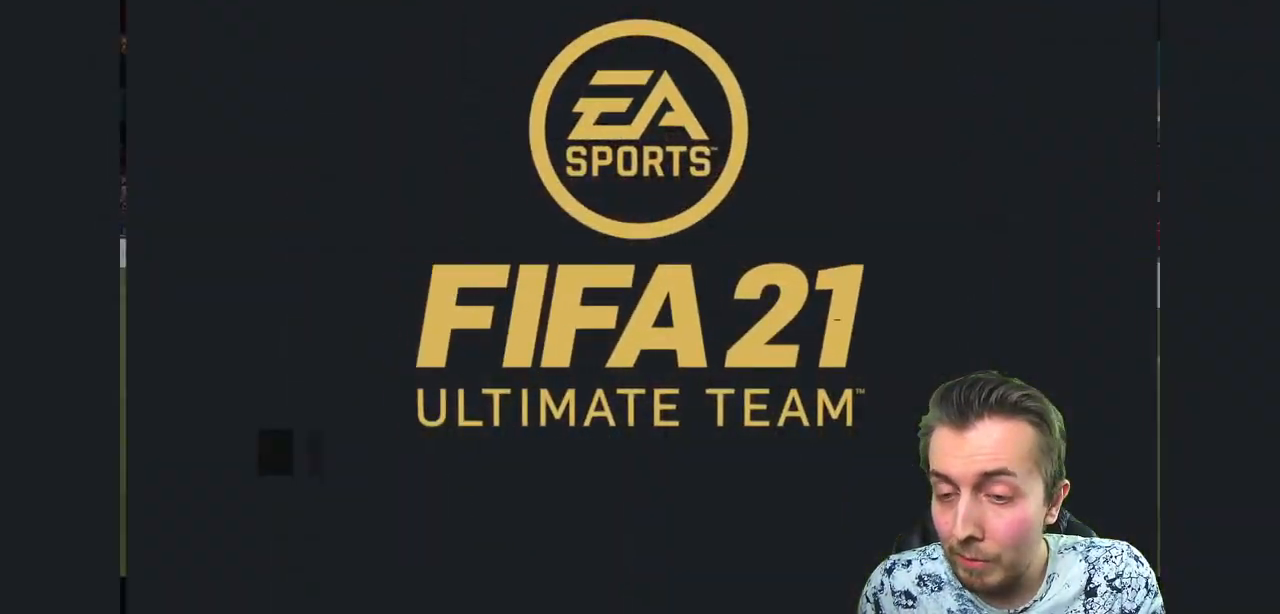
{"dt_ms": 501, "buttons": [], "left_stick": "center", "right_stick": "center", "events": []}
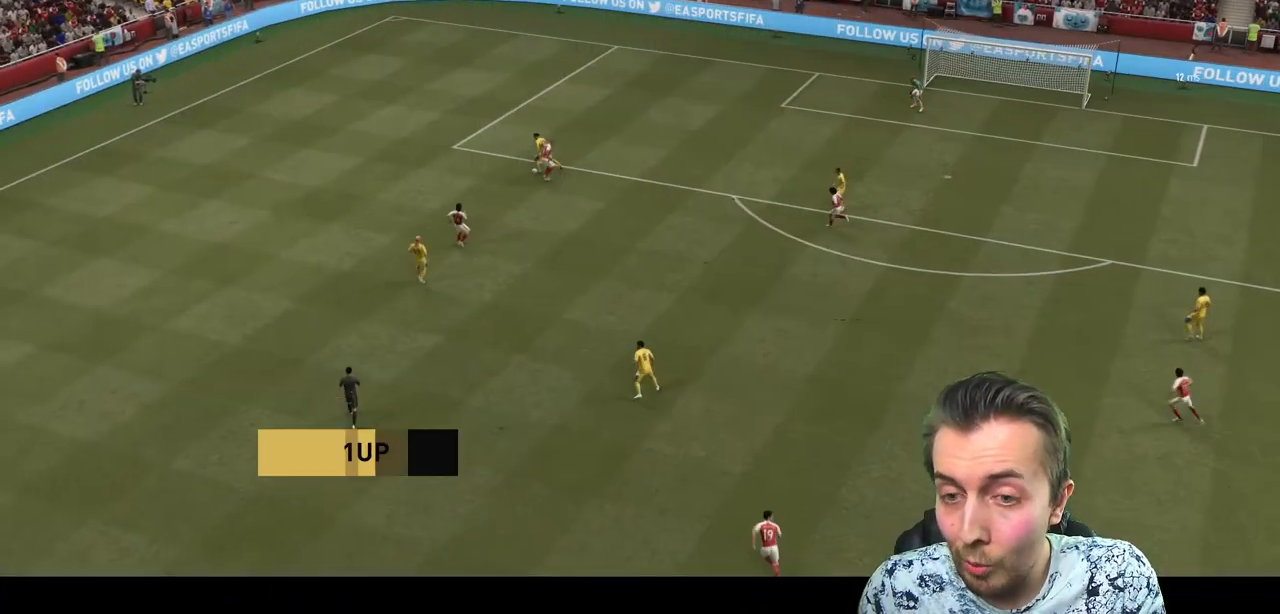
{"dt_ms": 967, "buttons": [], "left_stick": "center", "right_stick": "center"}
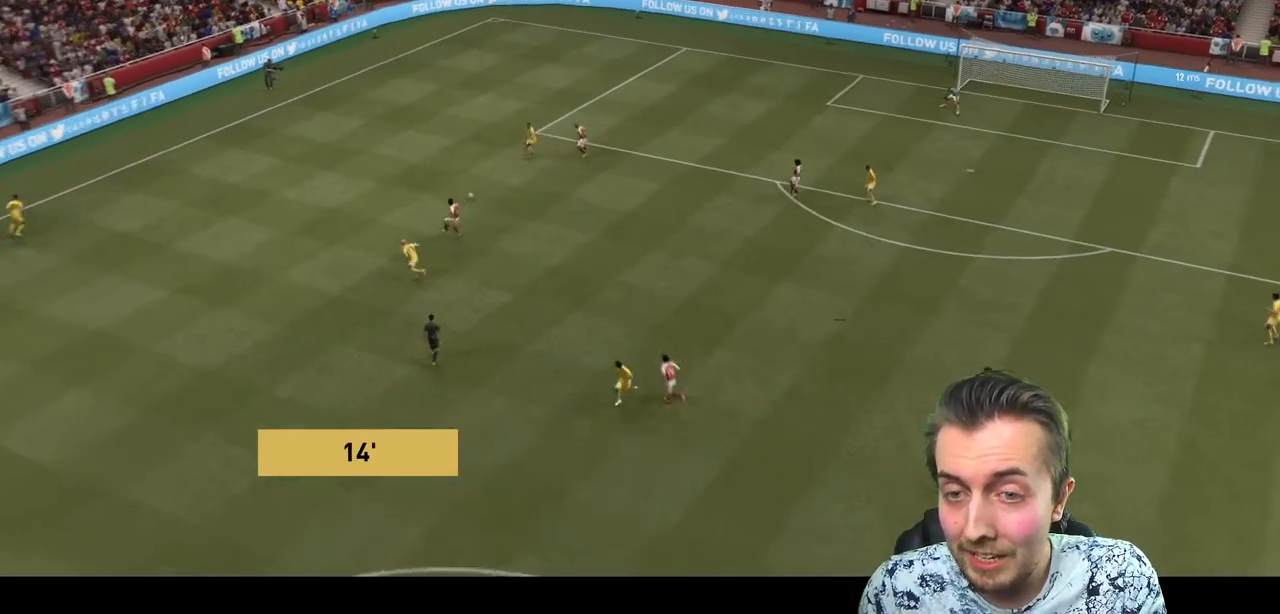
{"dt_ms": 501, "buttons": [], "left_stick": "center", "right_stick": "center", "events": []}
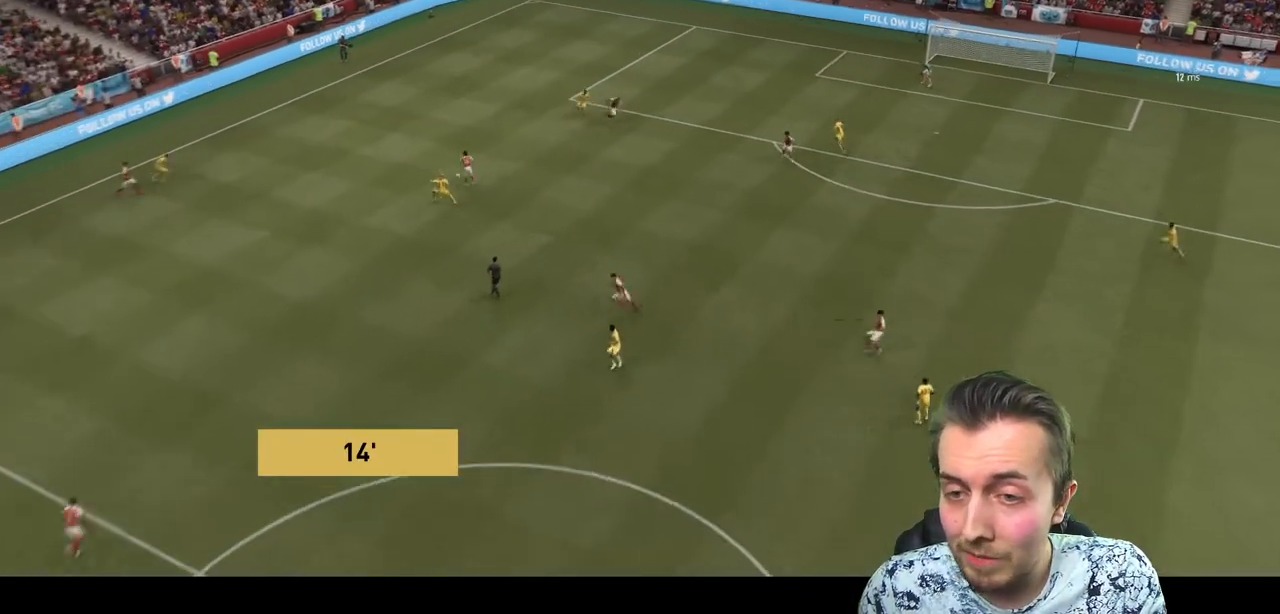
{"dt_ms": 500, "buttons": ["R2"], "left_stick": "center", "right_stick": "center", "events": [[500, "R2", "down"]]}